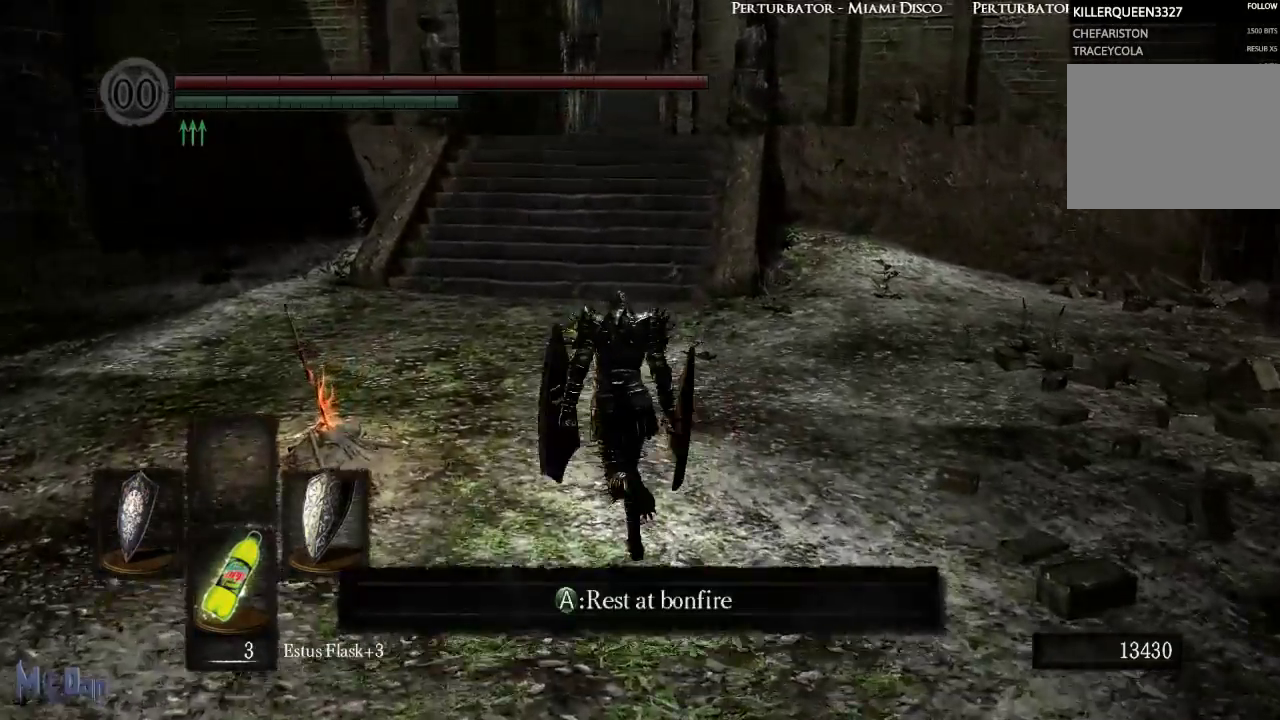
Gameplay with a controller (Xbox layout); each line is a JSON object with the inputs held at the frame after it. "events" lists button and stick changes between this image and that frame as [ms after this image, input, new state], when the widget could be followed in between.
{"buttons": ["B"], "left_stick": "up", "right_stick": "center", "events": [[133, "right_stick", "up"], [233, "right_stick", "center"]]}
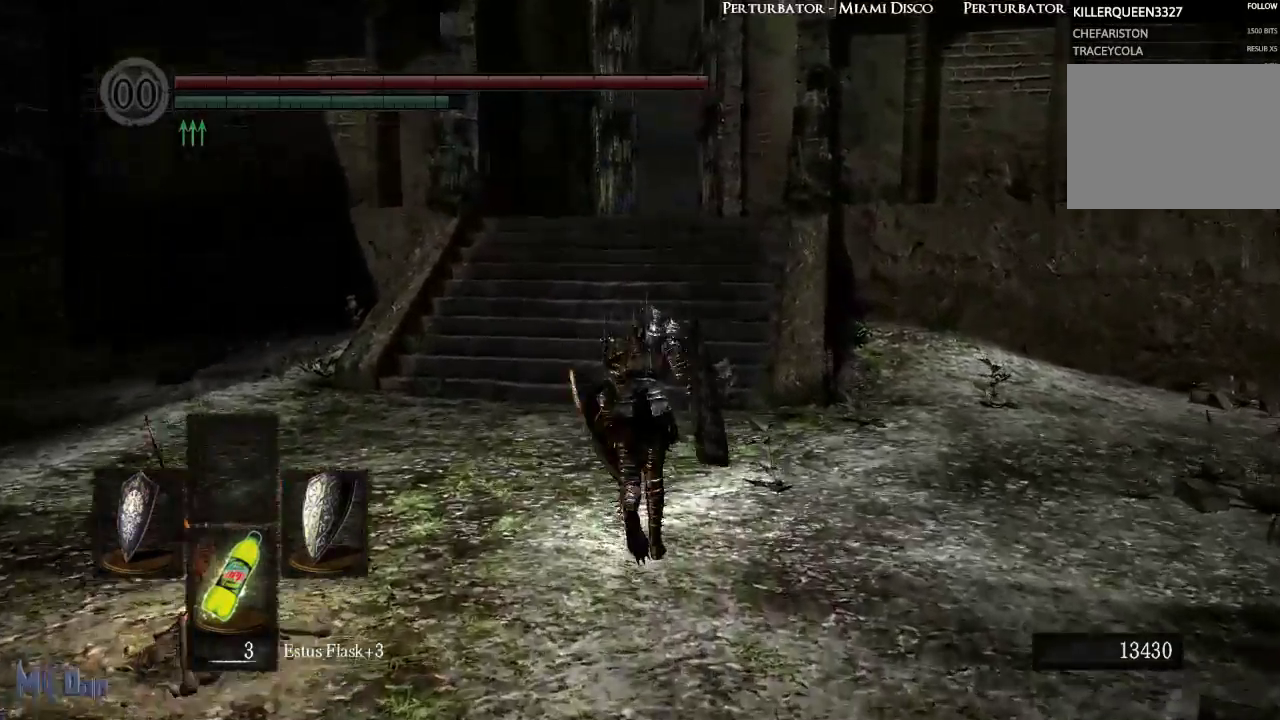
{"buttons": ["B"], "left_stick": "up", "right_stick": "center", "events": []}
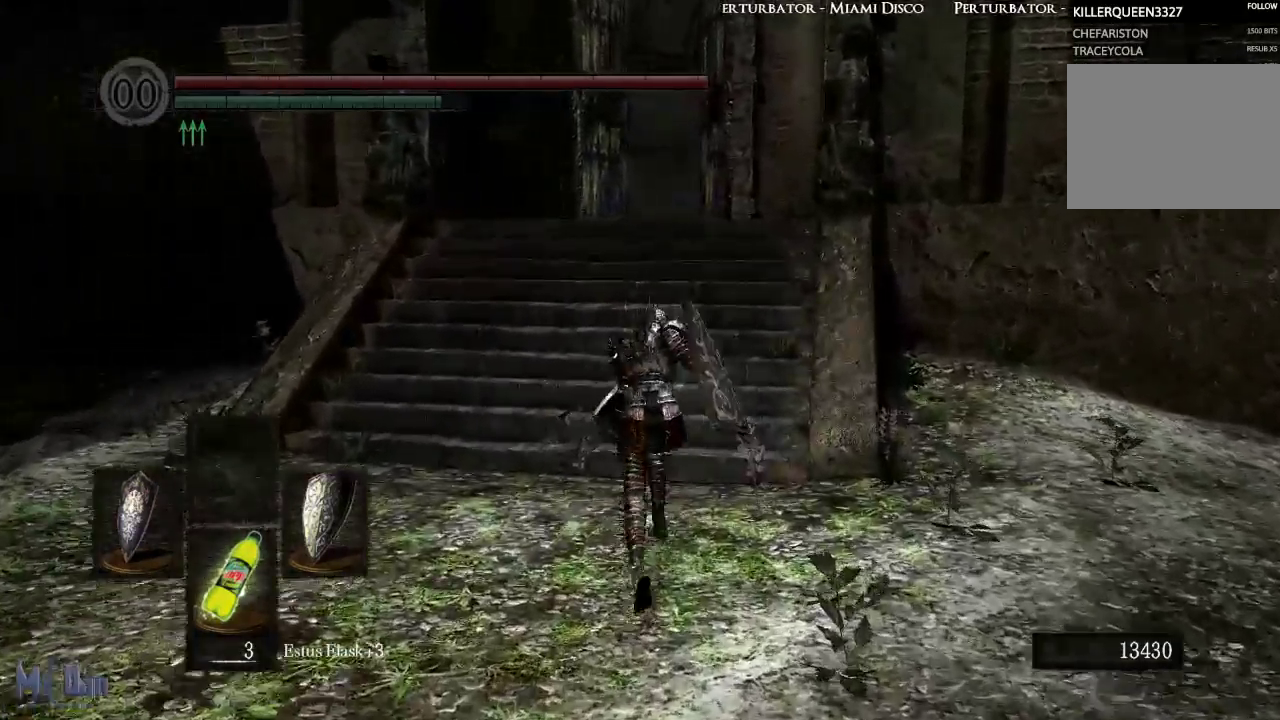
{"buttons": ["B"], "left_stick": "up", "right_stick": "center", "events": []}
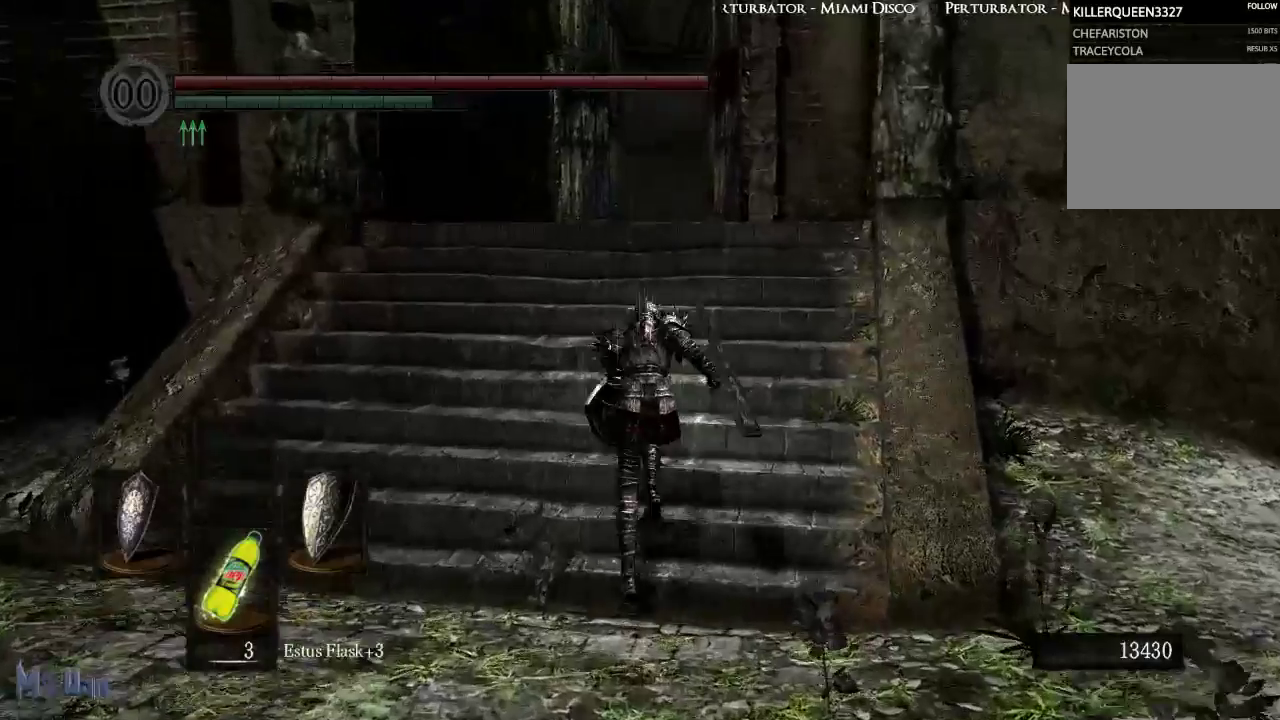
{"buttons": ["B"], "left_stick": "up", "right_stick": "center"}
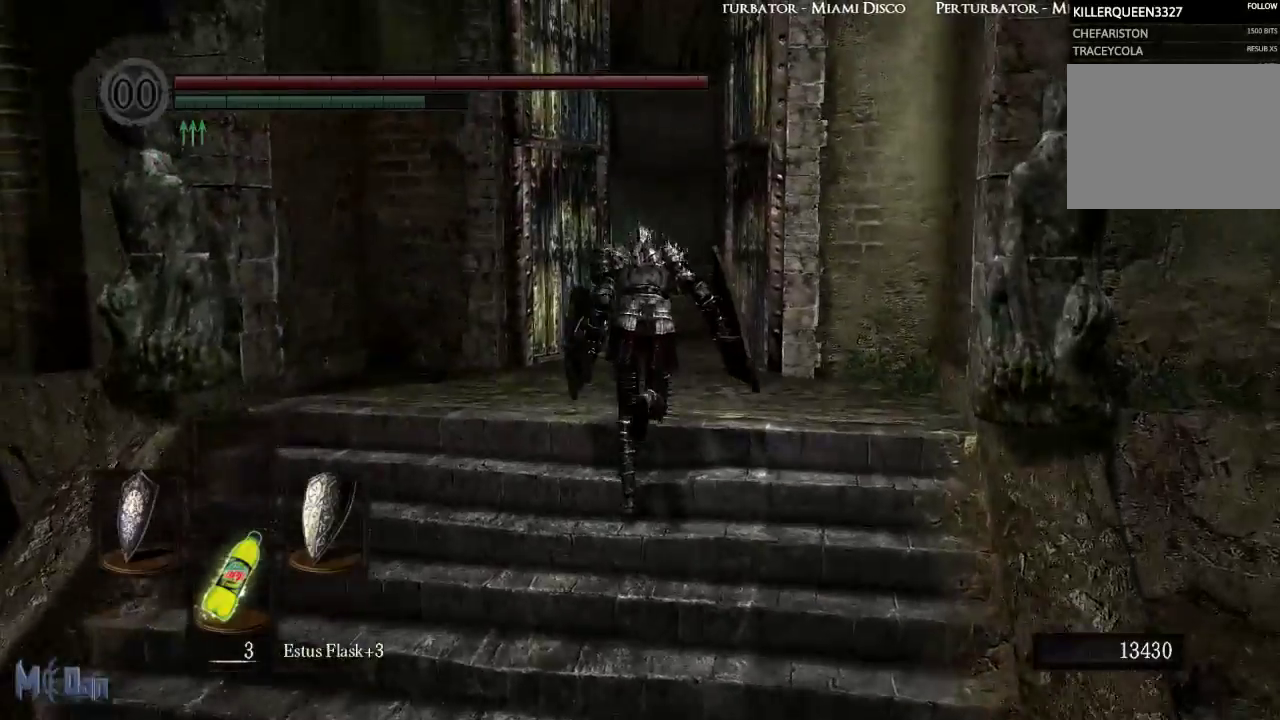
{"buttons": [], "left_stick": "up", "right_stick": "center", "events": [[383, "B", "up"]]}
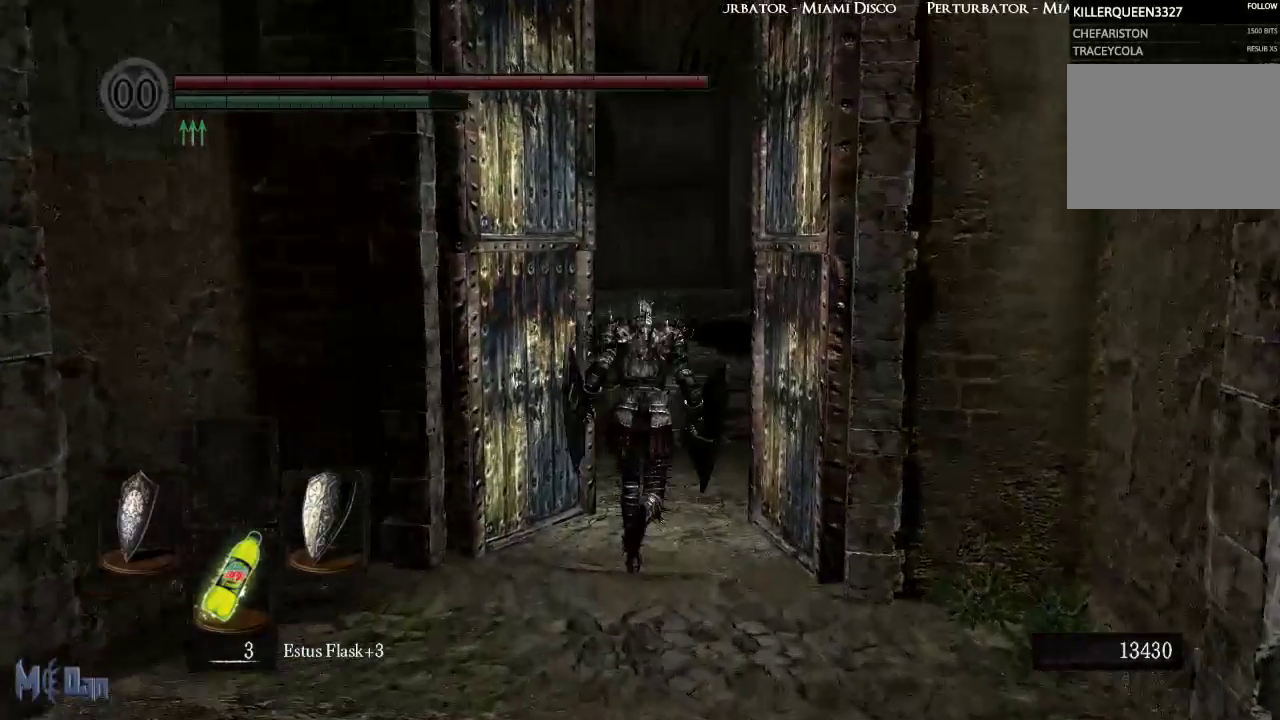
{"buttons": [], "left_stick": "up", "right_stick": "left"}
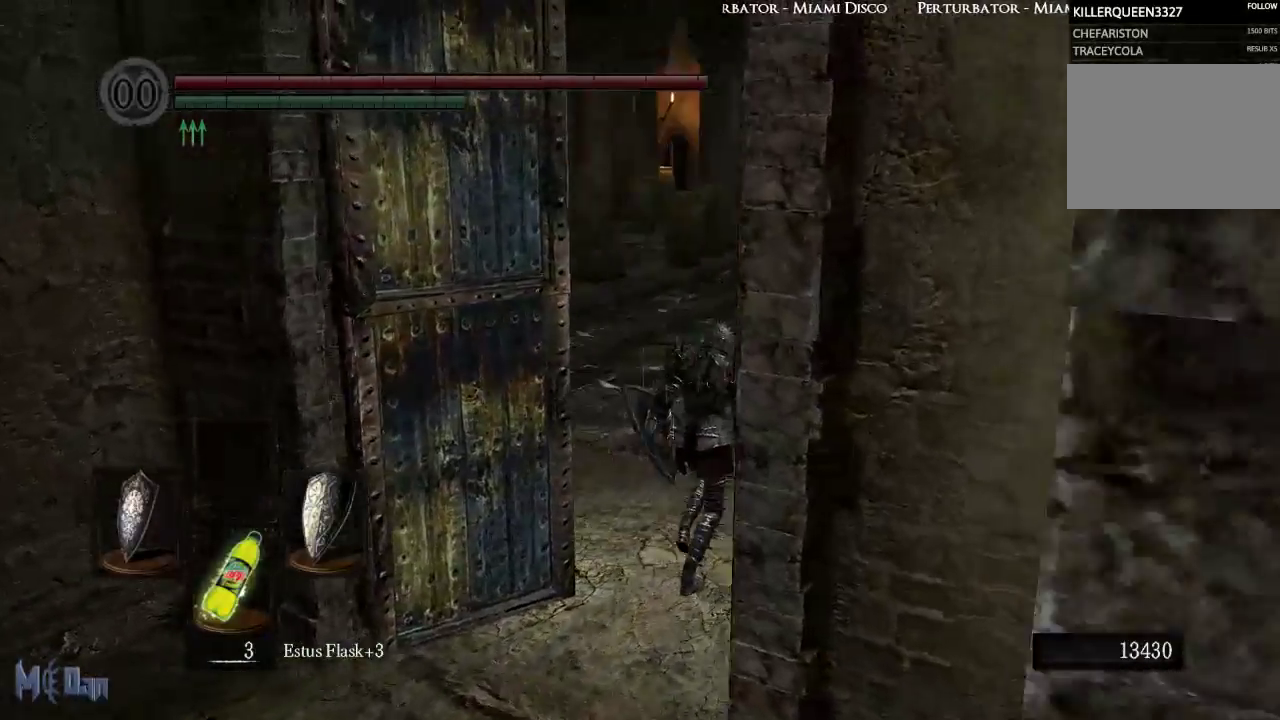
{"buttons": [], "left_stick": "up", "right_stick": "center", "events": [[367, "right_stick", "center"]]}
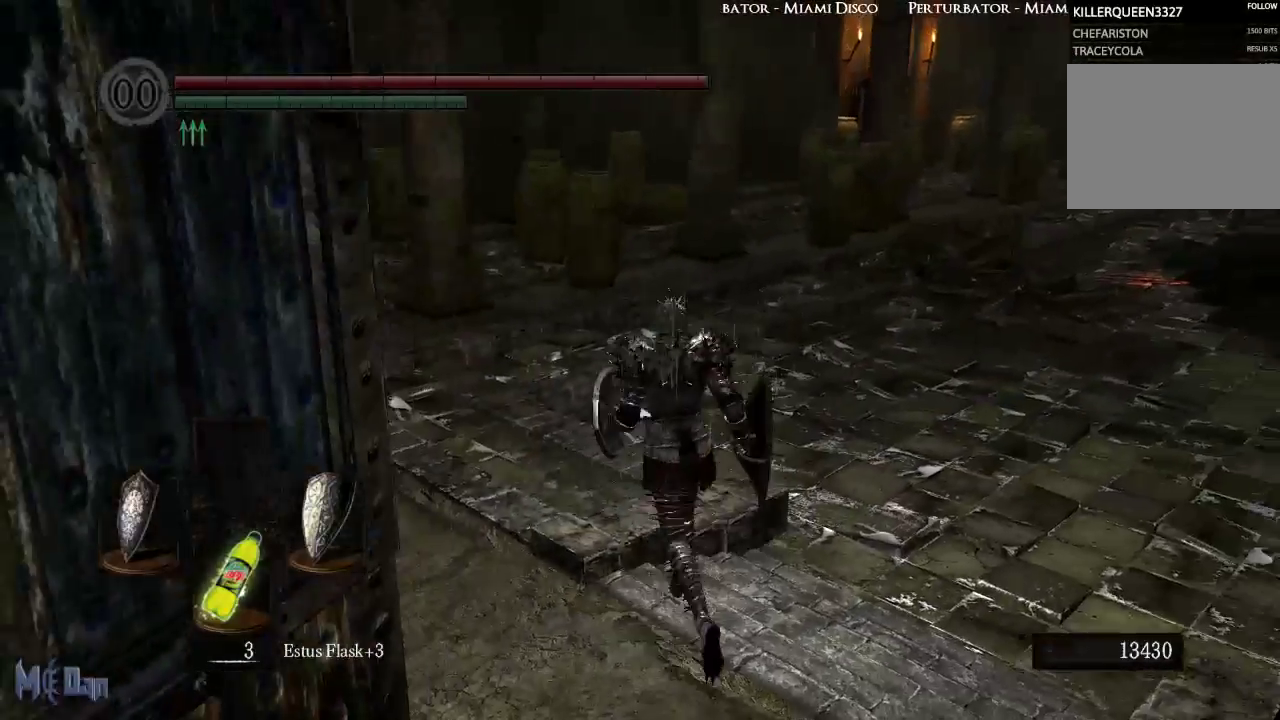
{"buttons": [], "left_stick": "up", "right_stick": "center", "events": [[50, "left_stick", "up-left"], [217, "R3", "down"], [317, "R3", "up"], [417, "left_stick", "up"]]}
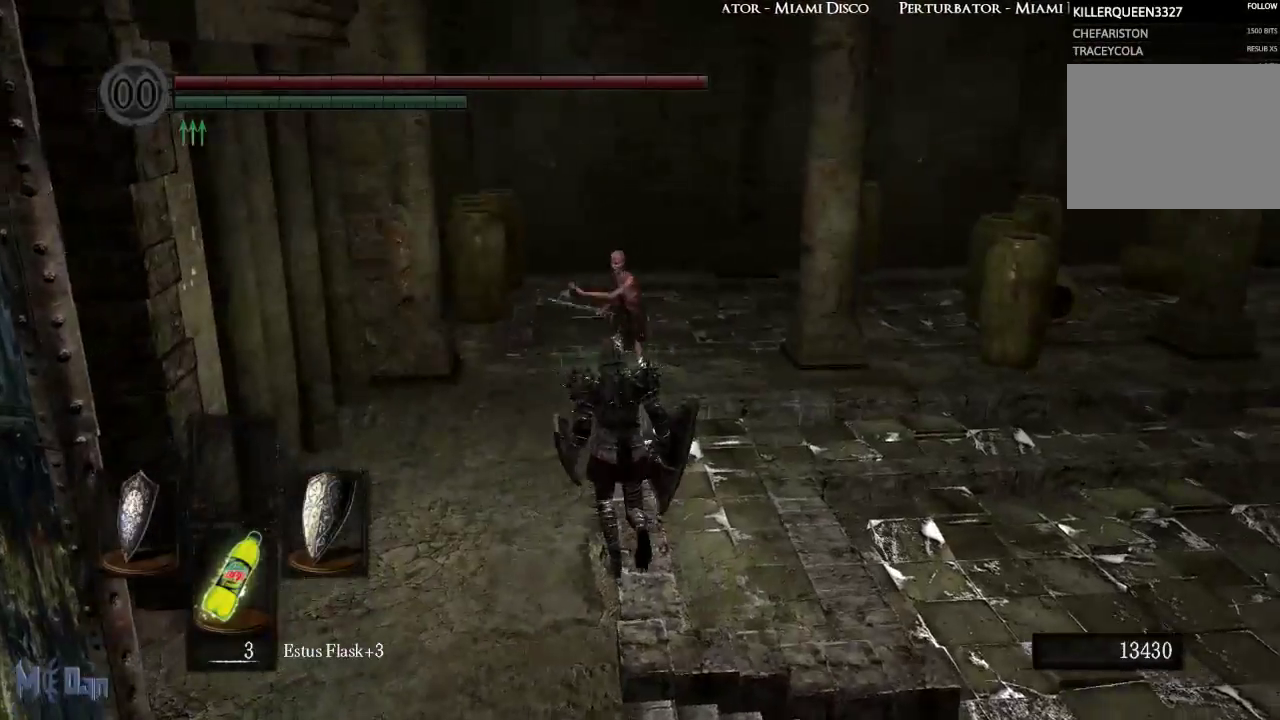
{"buttons": [], "left_stick": "center", "right_stick": "center", "events": [[317, "left_stick", "center"], [417, "L2", "down"], [500, "L2", "up"]]}
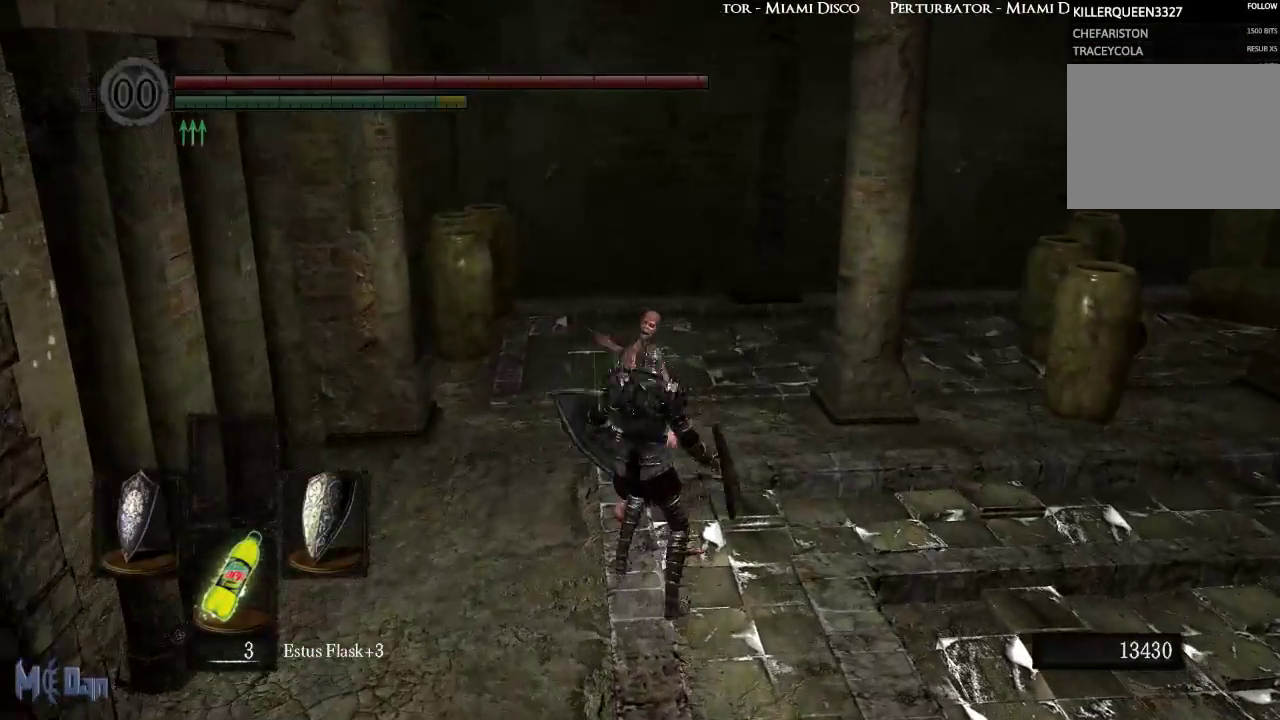
{"buttons": [], "left_stick": "center", "right_stick": "center", "events": []}
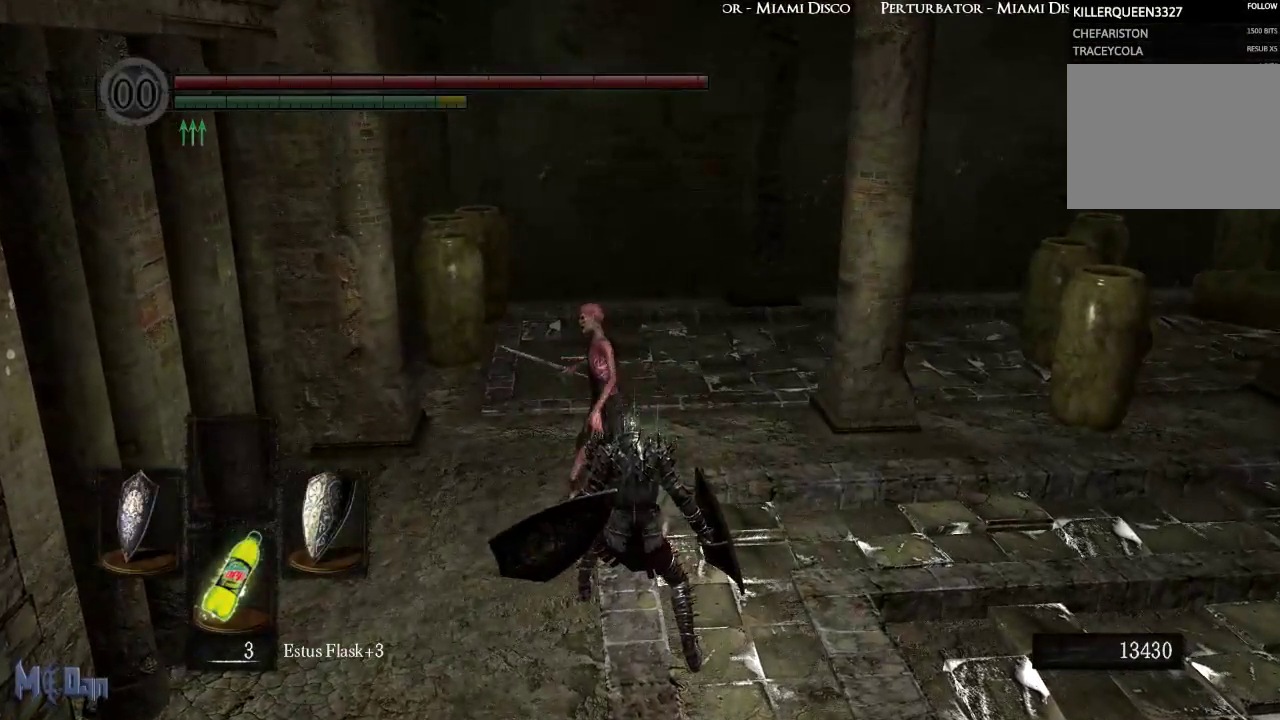
{"buttons": ["R3"], "left_stick": "center", "right_stick": "down", "events": [[383, "R3", "down"], [400, "right_stick", "down"]]}
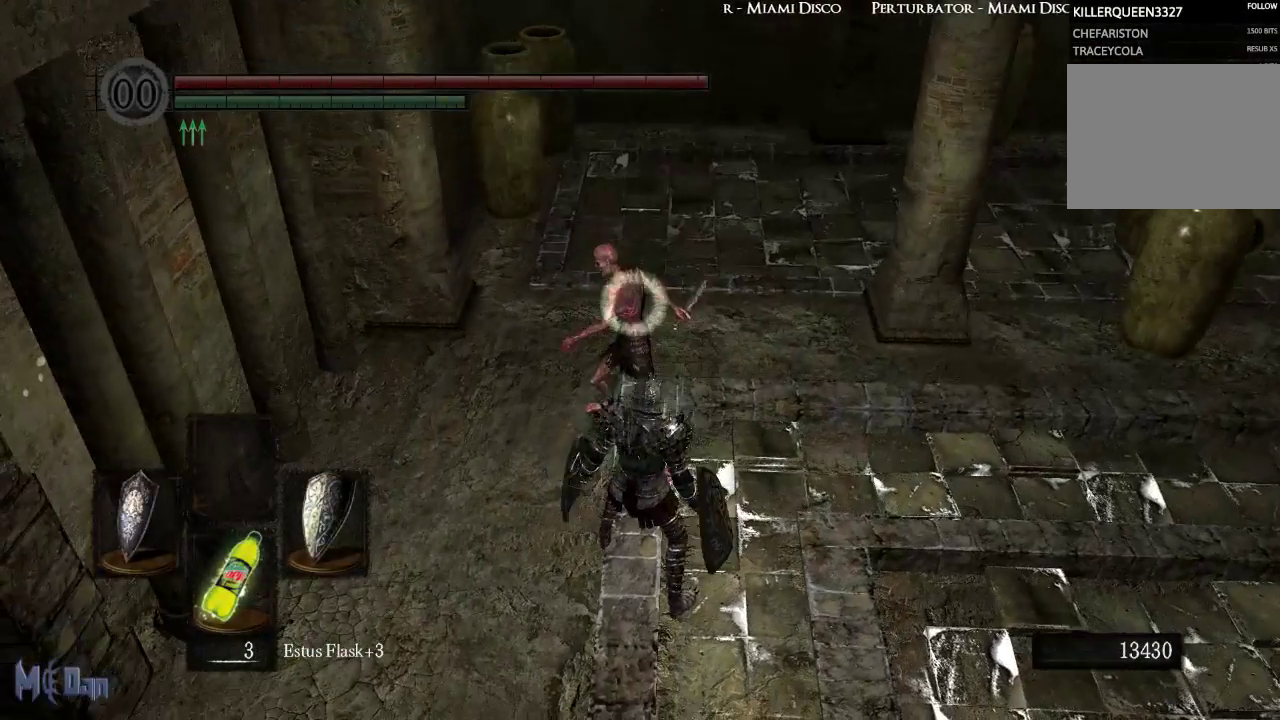
{"buttons": [], "left_stick": "up", "right_stick": "center", "events": [[17, "R3", "up"], [100, "right_stick", "center"], [483, "left_stick", "up"]]}
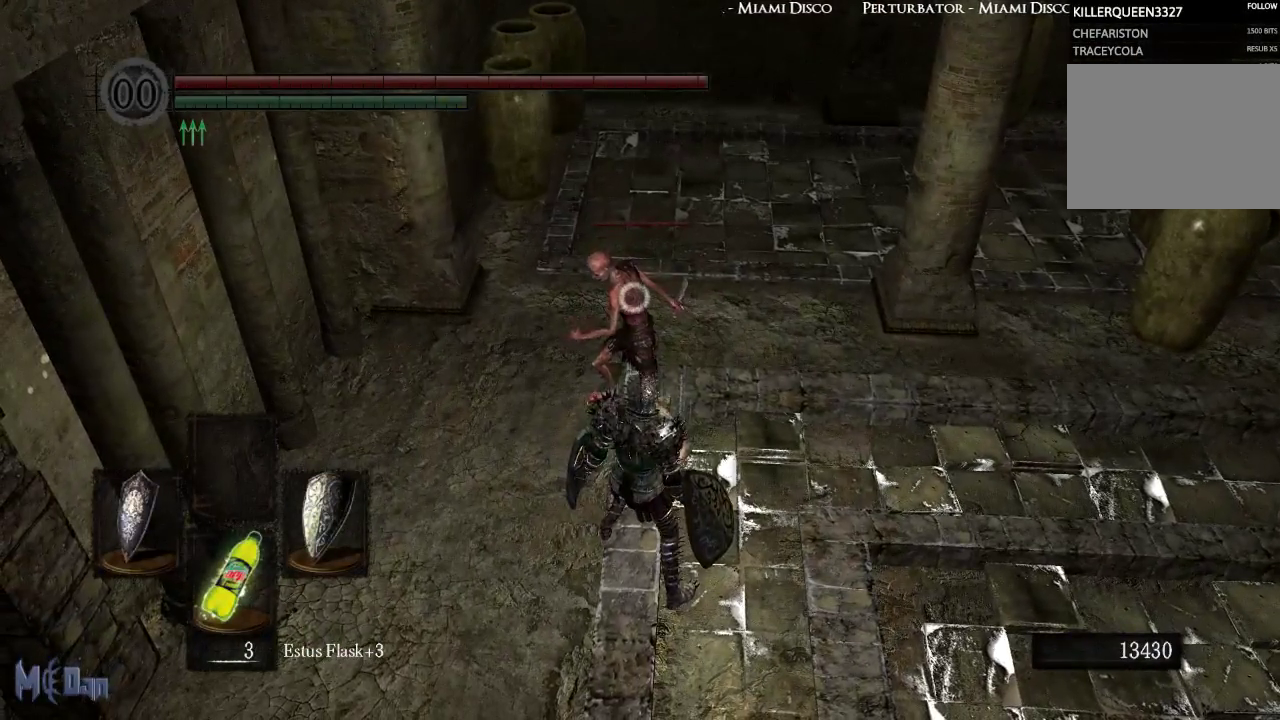
{"buttons": [], "left_stick": "center", "right_stick": "center", "events": [[283, "left_stick", "center"]]}
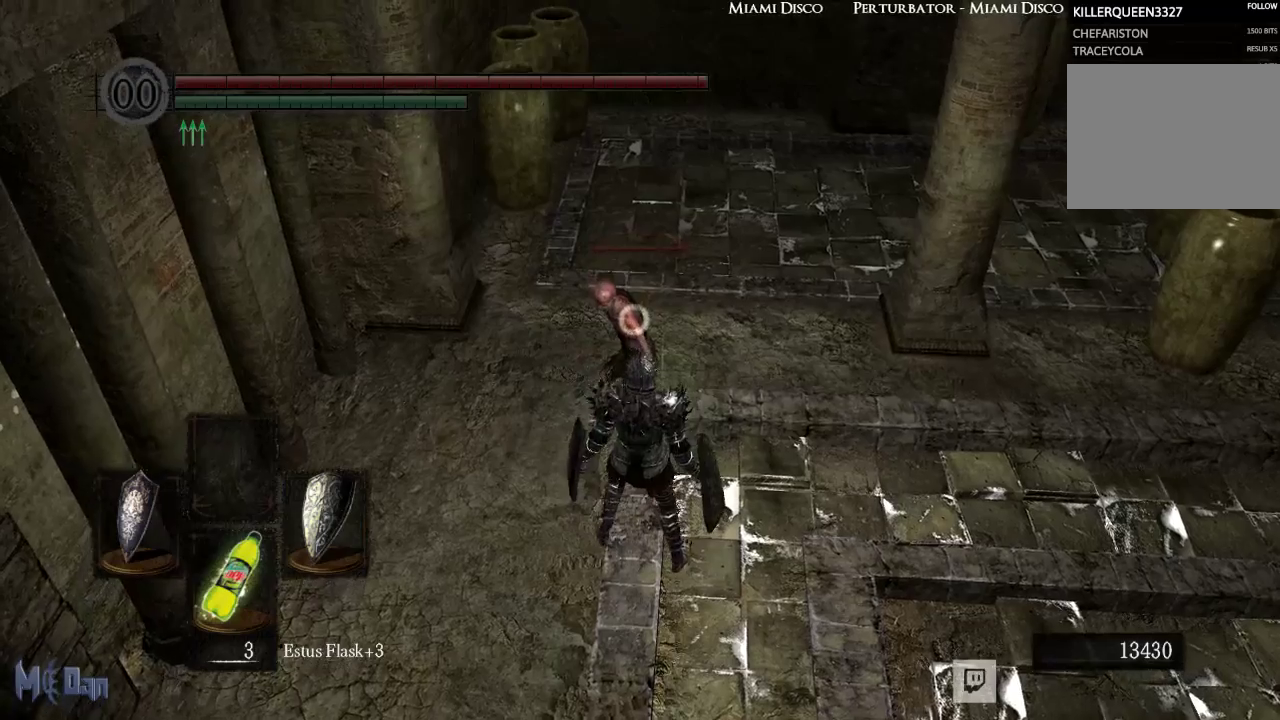
{"buttons": [], "left_stick": "center", "right_stick": "center", "events": []}
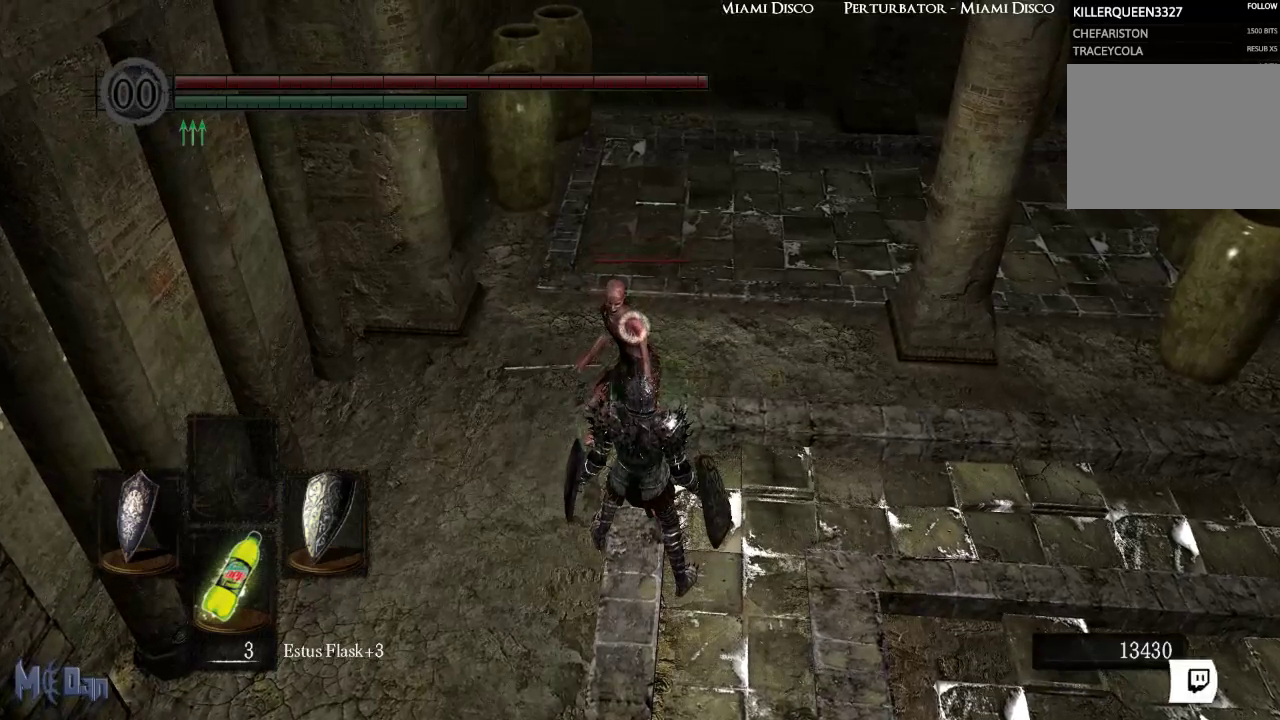
{"buttons": [], "left_stick": "center", "right_stick": "center", "events": []}
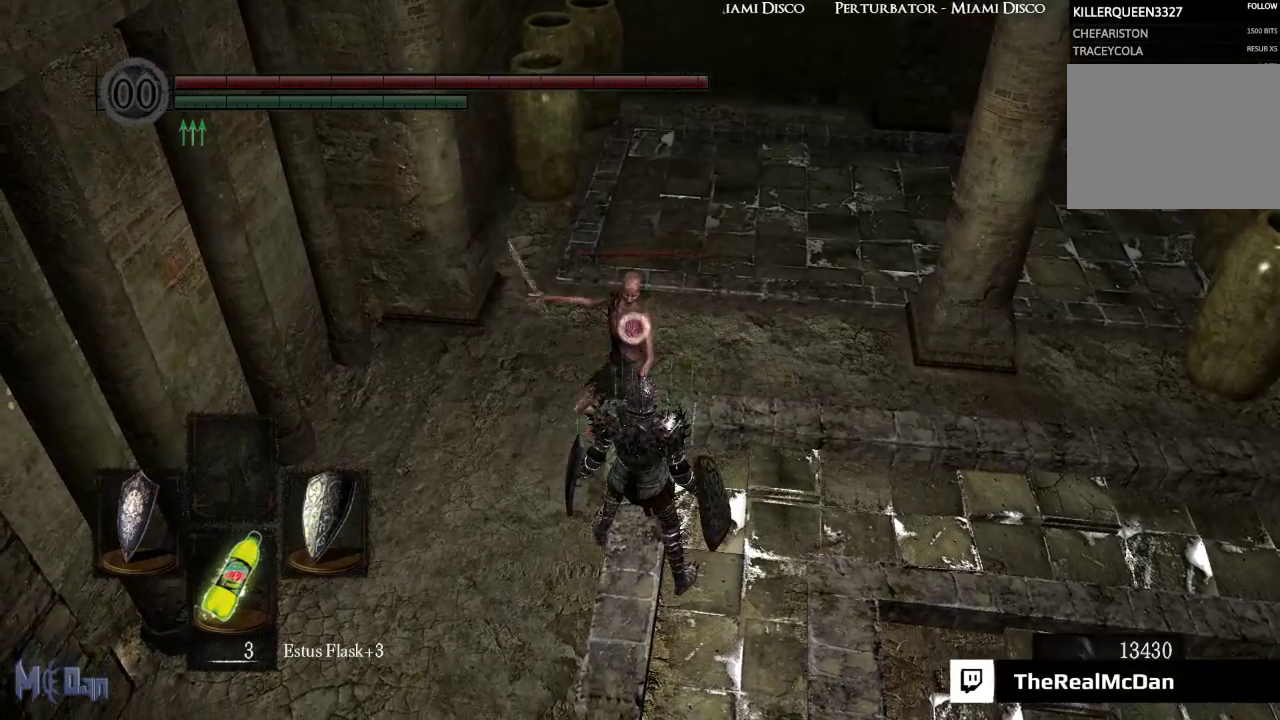
{"buttons": [], "left_stick": "center", "right_stick": "center", "events": []}
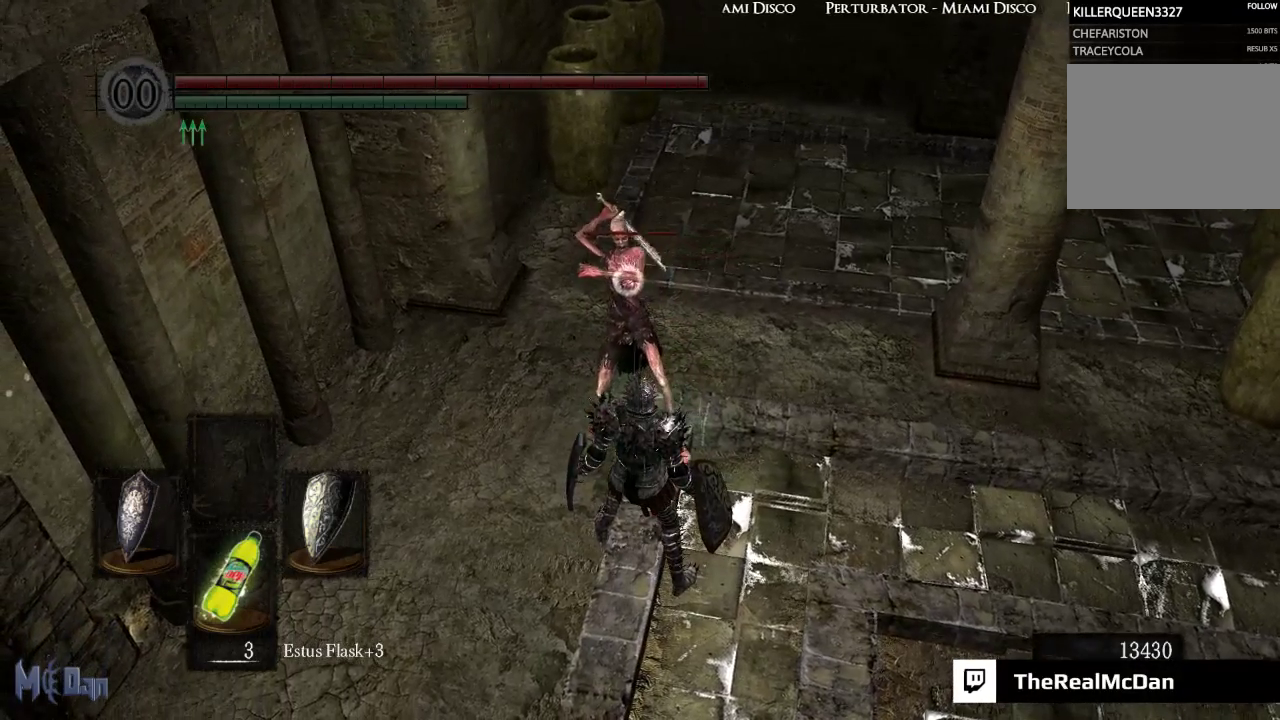
{"buttons": [], "left_stick": "center", "right_stick": "center", "events": [[100, "L2", "down"], [350, "L2", "up"]]}
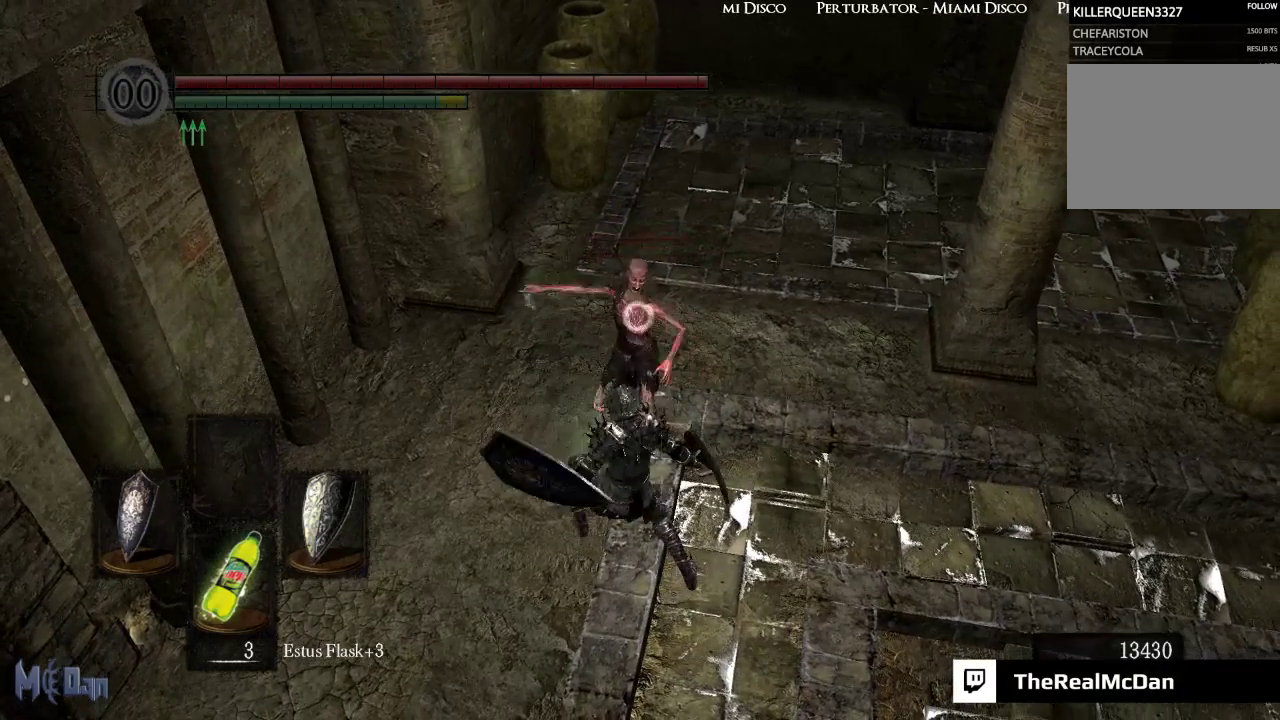
{"buttons": [], "left_stick": "center", "right_stick": "center", "events": []}
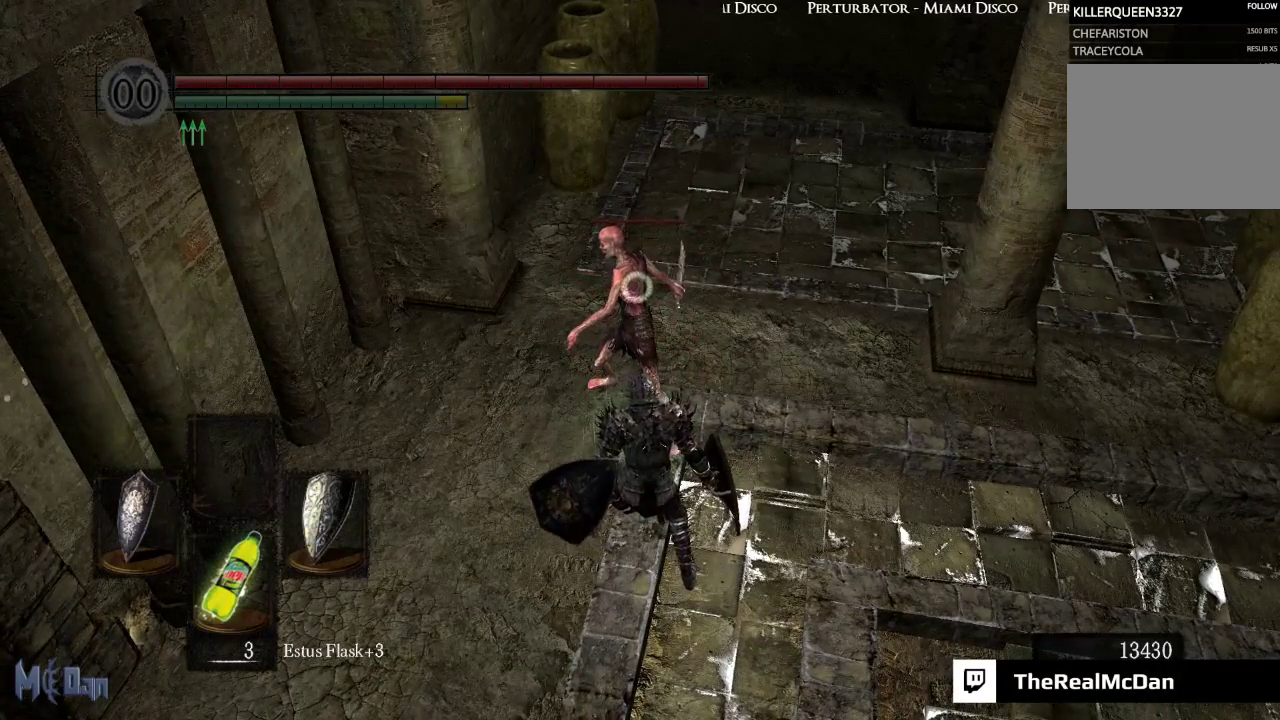
{"buttons": [], "left_stick": "center", "right_stick": "center", "events": []}
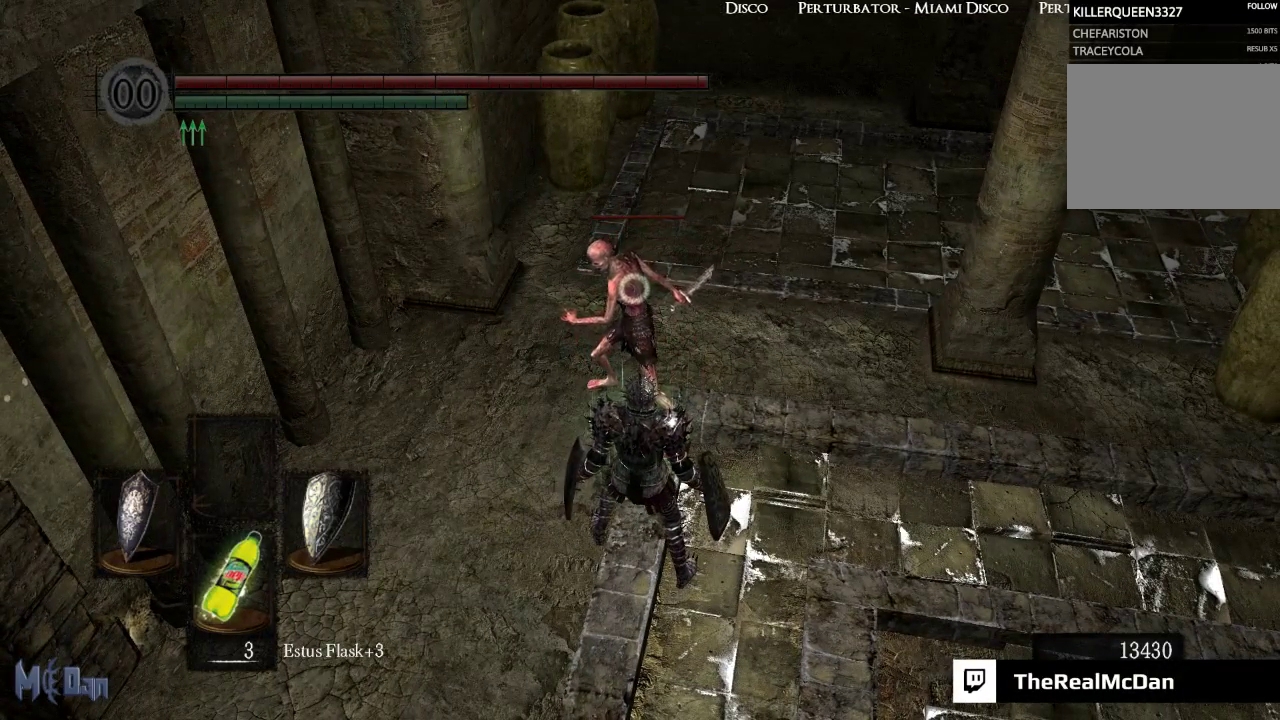
{"buttons": [], "left_stick": "center", "right_stick": "center", "events": []}
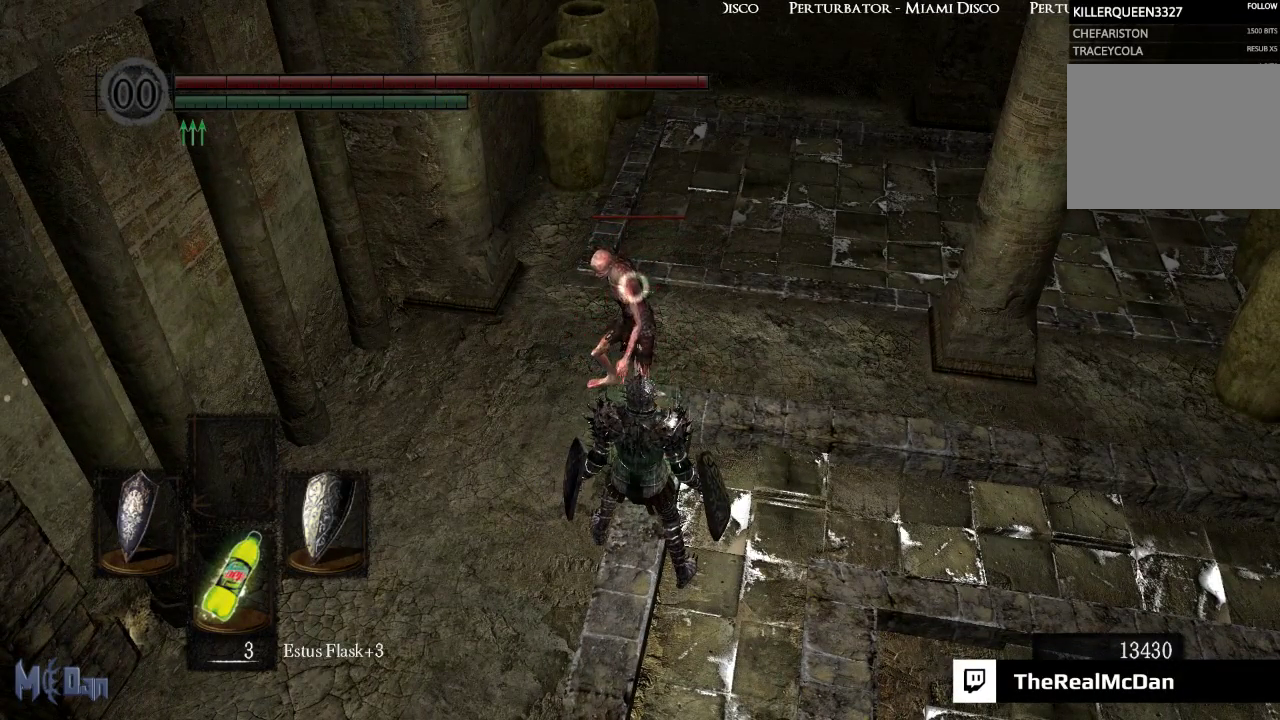
{"buttons": [], "left_stick": "center", "right_stick": "center", "events": []}
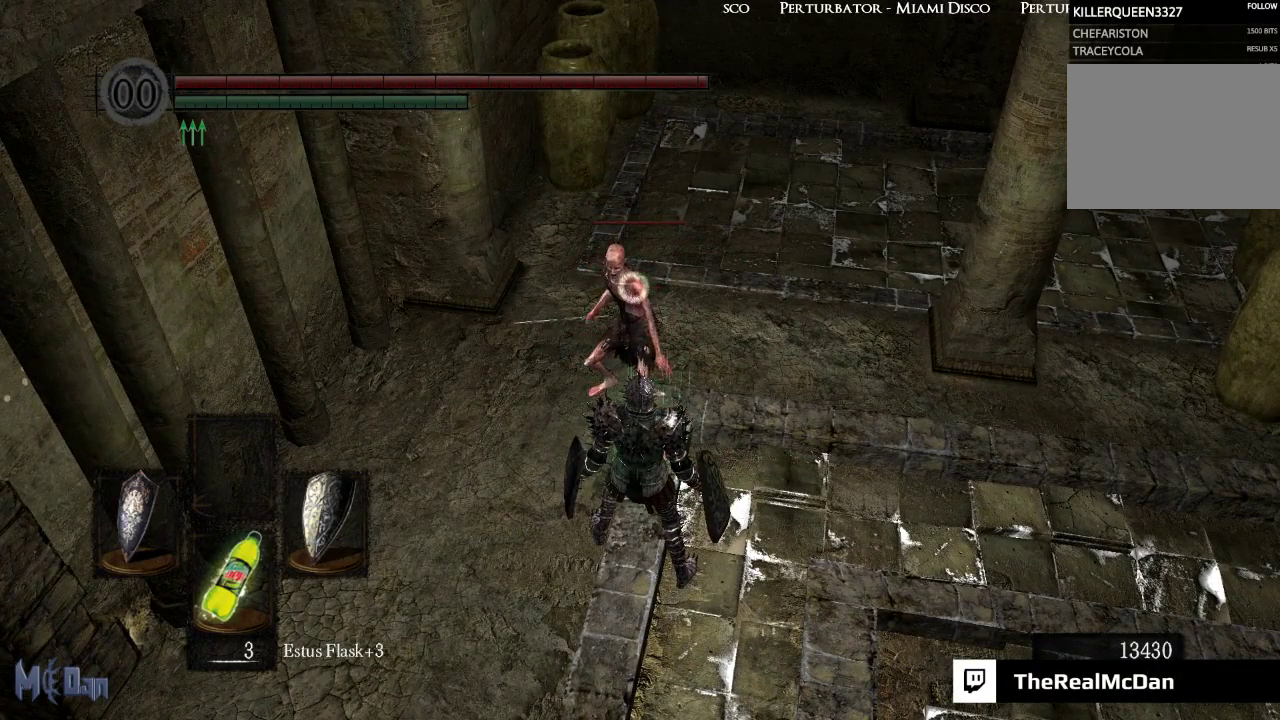
{"buttons": [], "left_stick": "center", "right_stick": "center", "events": []}
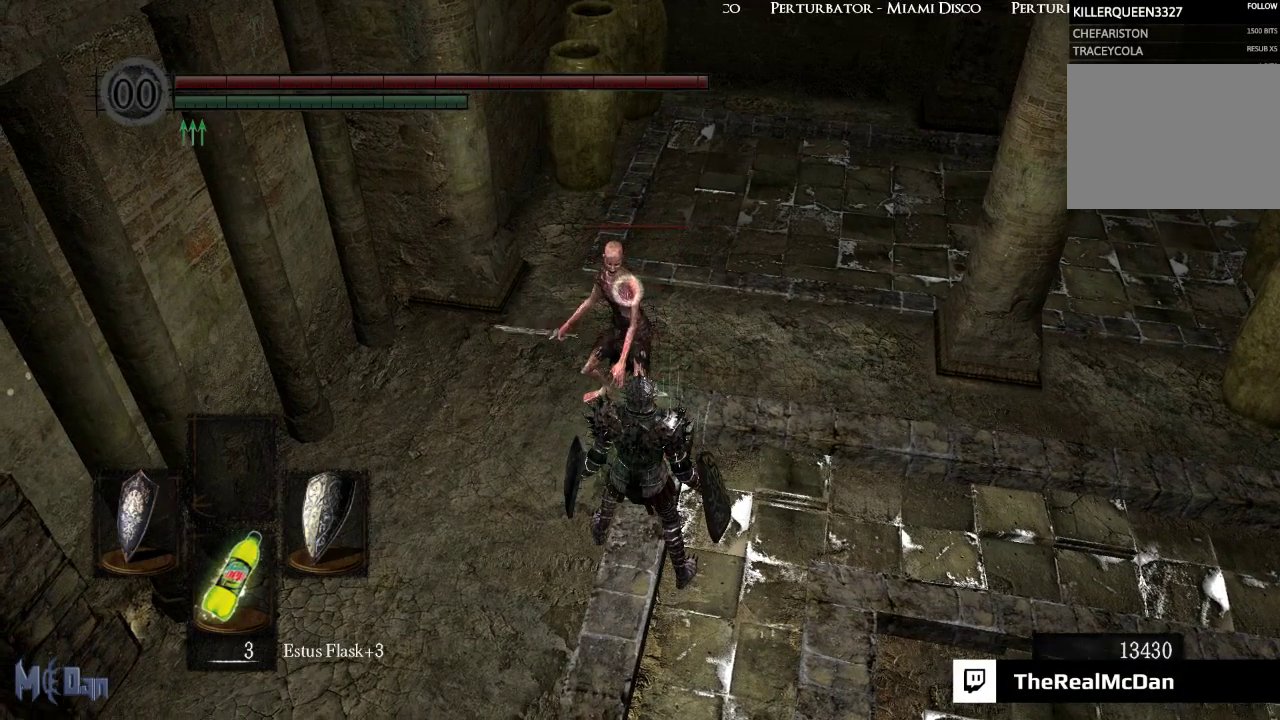
{"buttons": [], "left_stick": "center", "right_stick": "center", "events": []}
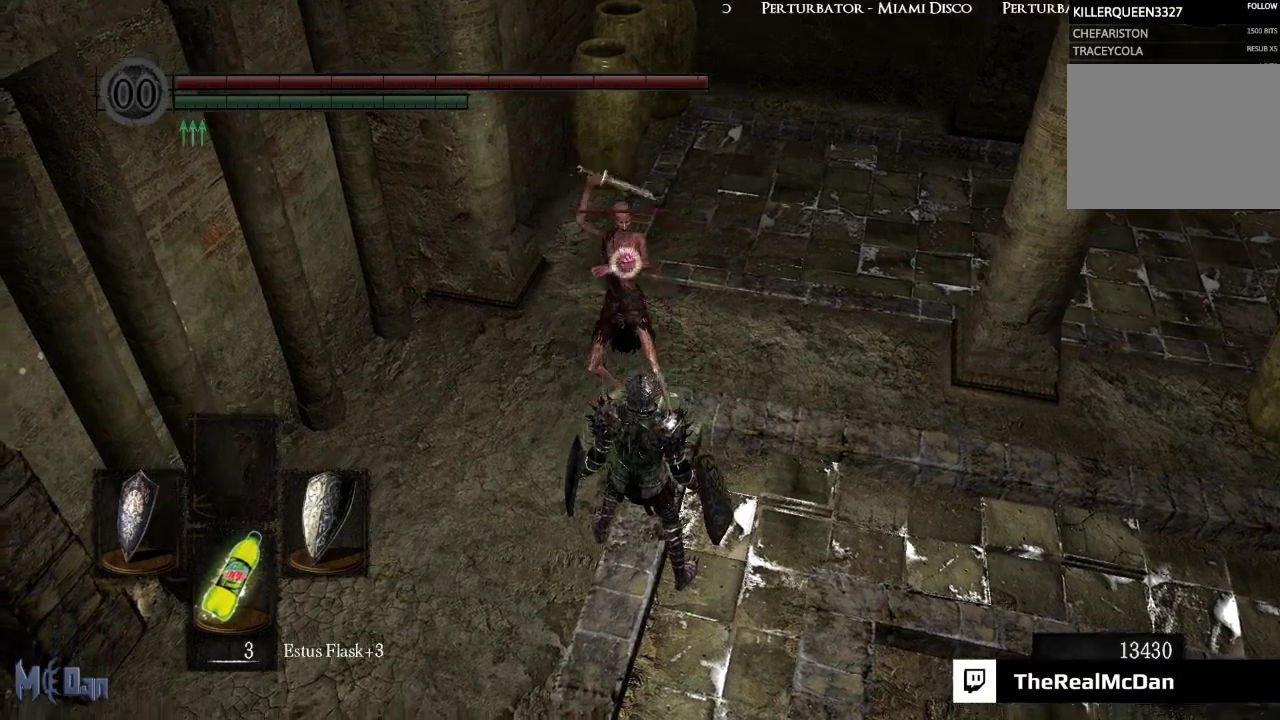
{"buttons": [], "left_stick": "center", "right_stick": "center", "events": [[217, "L2", "down"], [350, "L2", "up"]]}
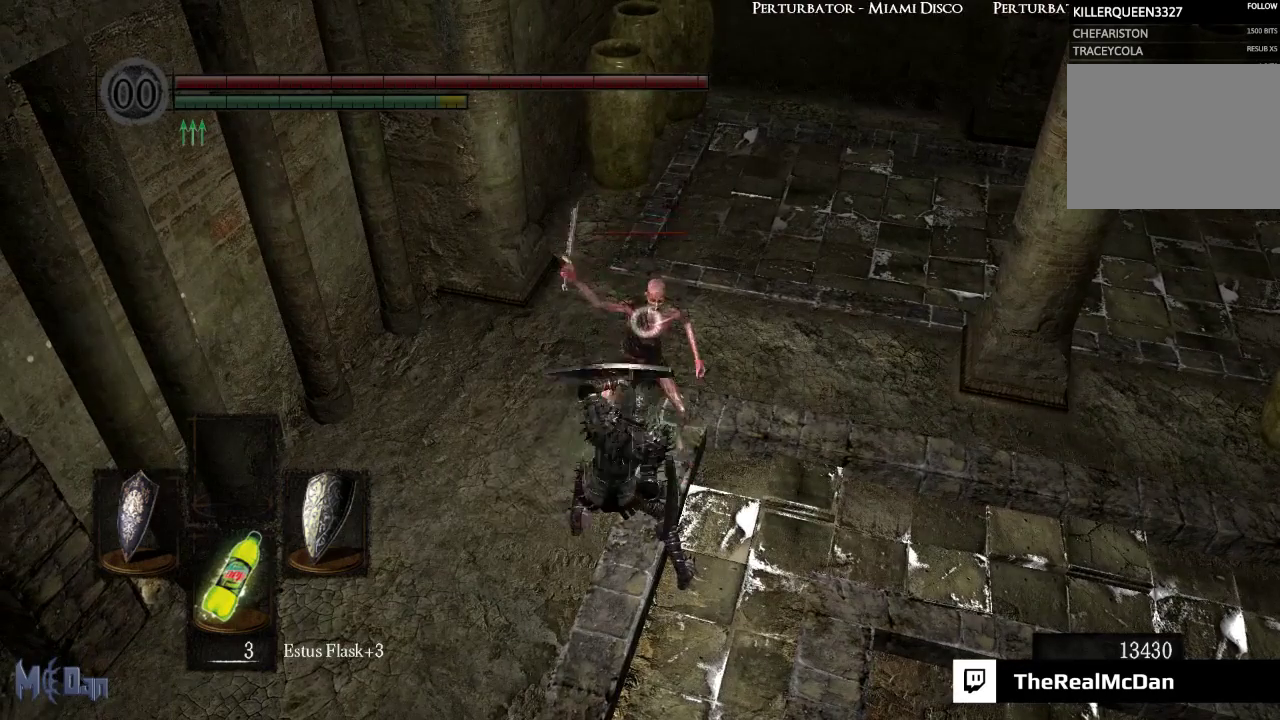
{"buttons": [], "left_stick": "center", "right_stick": "center", "events": []}
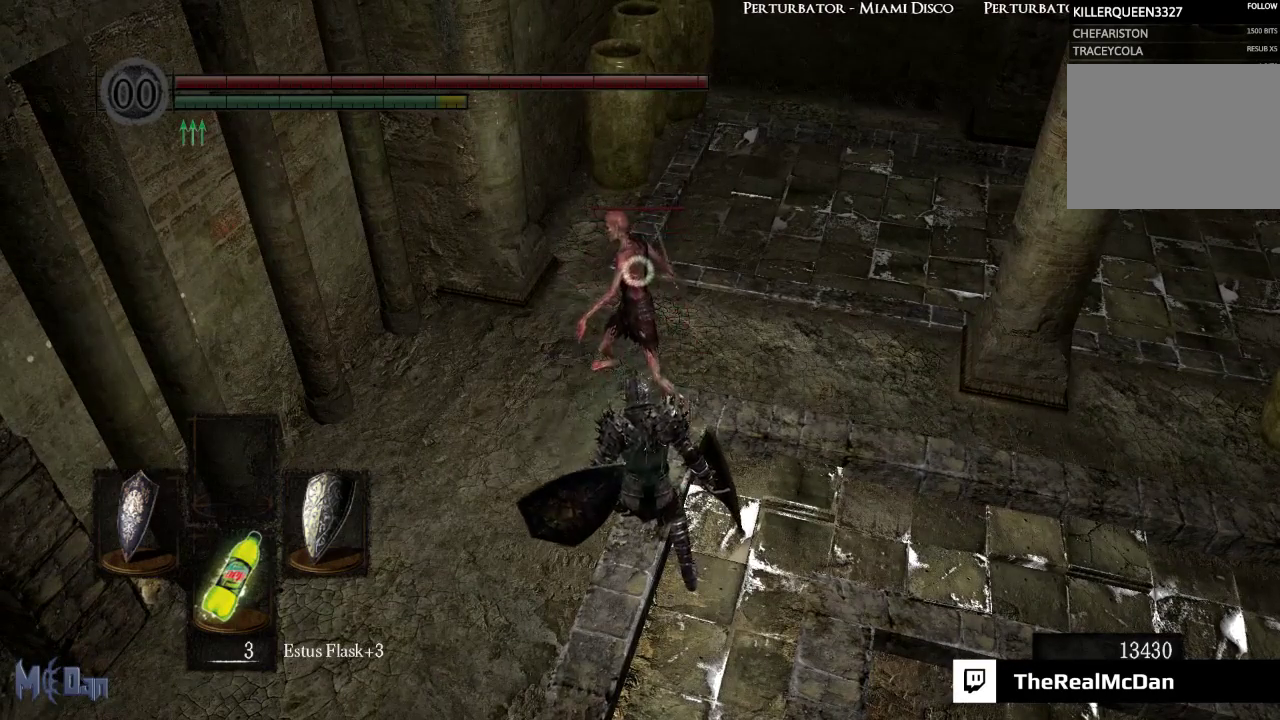
{"buttons": [], "left_stick": "center", "right_stick": "center", "events": []}
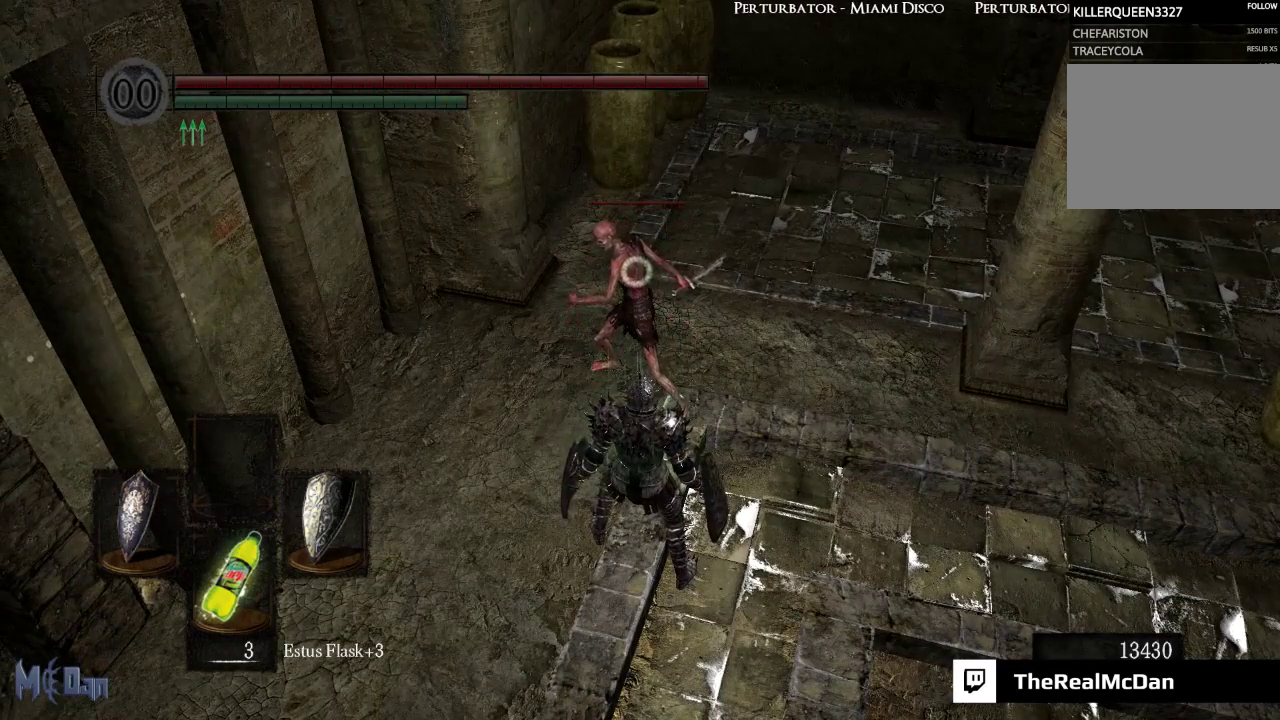
{"buttons": [], "left_stick": "center", "right_stick": "center", "events": []}
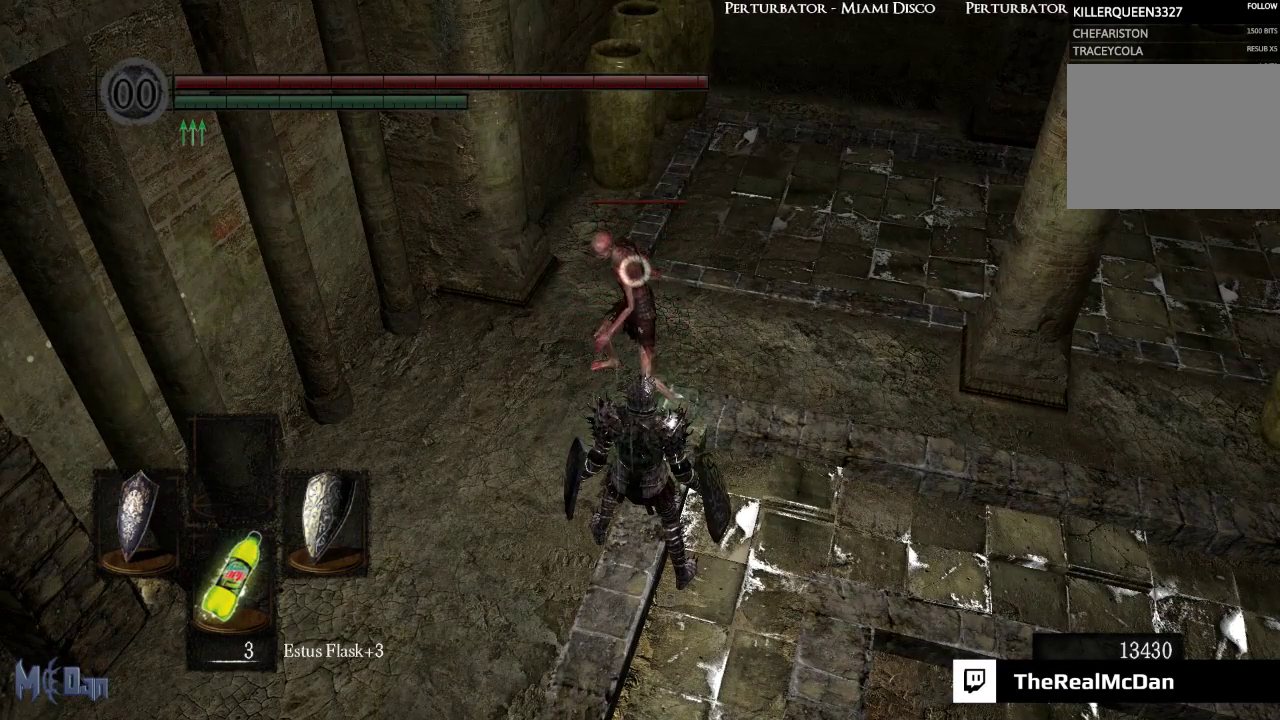
{"buttons": [], "left_stick": "center", "right_stick": "center", "events": []}
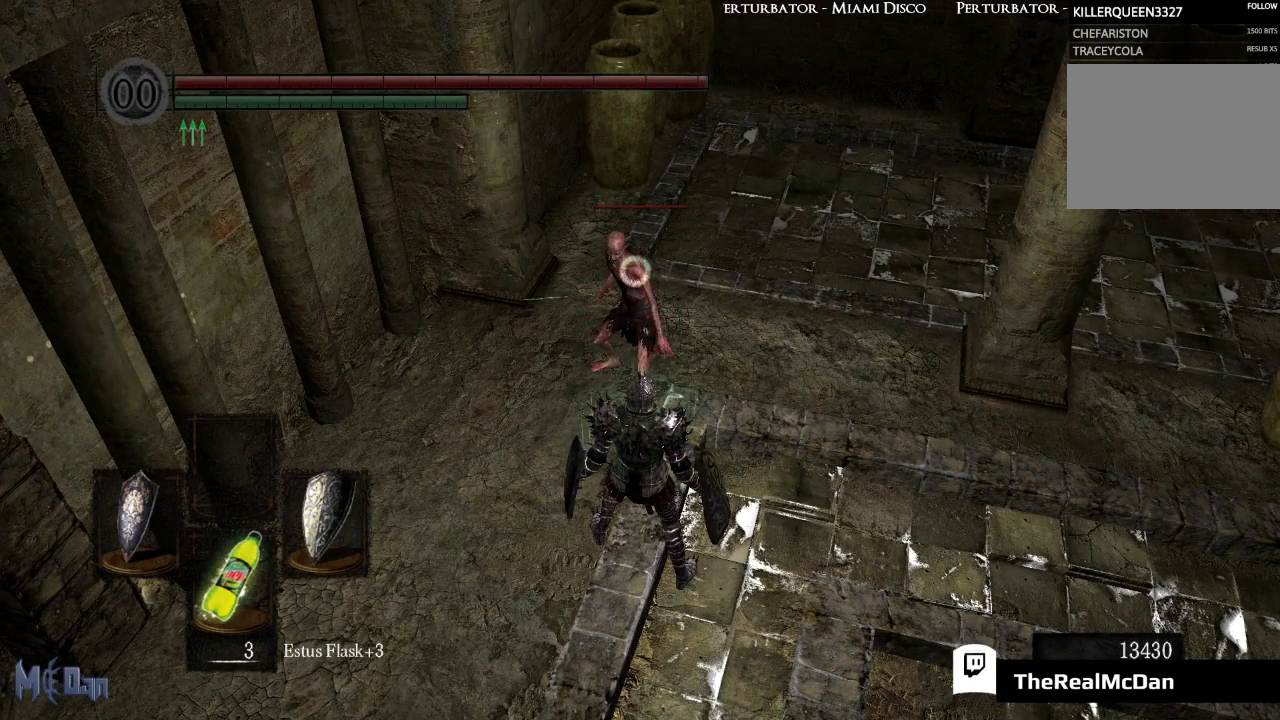
{"buttons": [], "left_stick": "center", "right_stick": "center", "events": []}
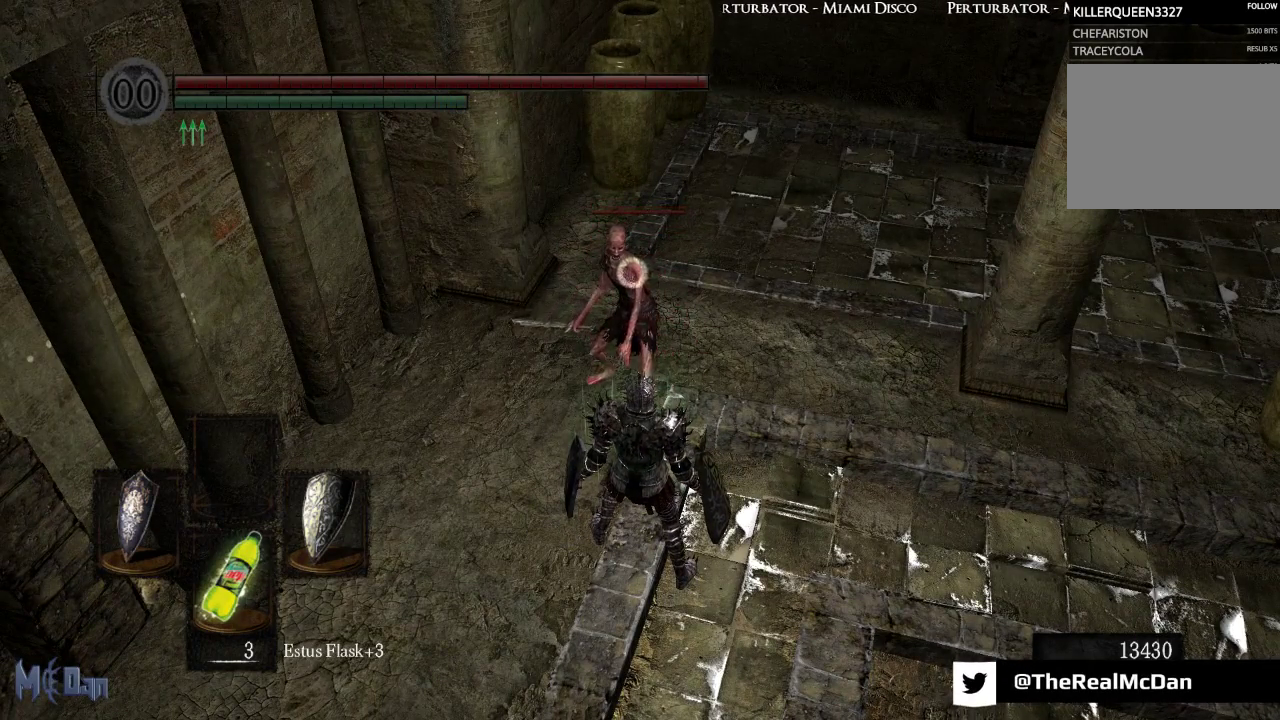
{"buttons": [], "left_stick": "center", "right_stick": "center", "events": []}